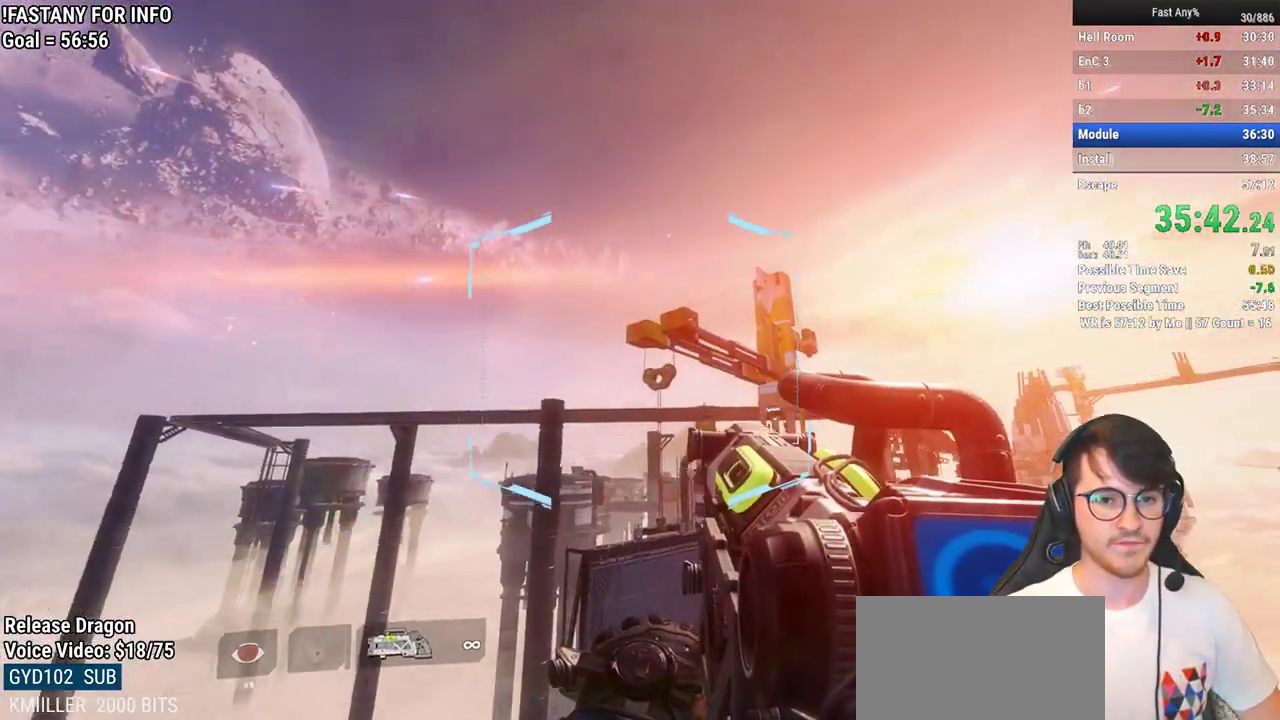
Gameplay with keyboard and mouse; each line is a JSON object with the keys and mouse buttons held at the frame after it. "events" lists presses ("down") and releases ("up") of "1", "2", "3", "4", "5", "a", "alt", "c", "ctrl", "d", "e", "f", "q", "r", "s", "shift", "space", "tab", "v", "w", "x", "z", "mouse_left", "mouse_middle", "mouse_right", "mouse_mb4", "mouse_mb5", "mouse_wheel_up" and "mouse_wheel_down" between this image and that frame as [ms after this image, input, new state], when the widget could be followed in between. "mouse_left", "mouse_middle", "mouse_right", "mouse_mb4", "mouse_mb5", "mouse_wheel_up", "mouse_wheel_down" = the "left", "middle", "right", "mb4", "mb5", "wheel_up", "wheel_down" buttons of the "mouse" list. No other keys are recorded. Not read: mouse_move.
{"keys": ["d"], "mouse": [], "events": []}
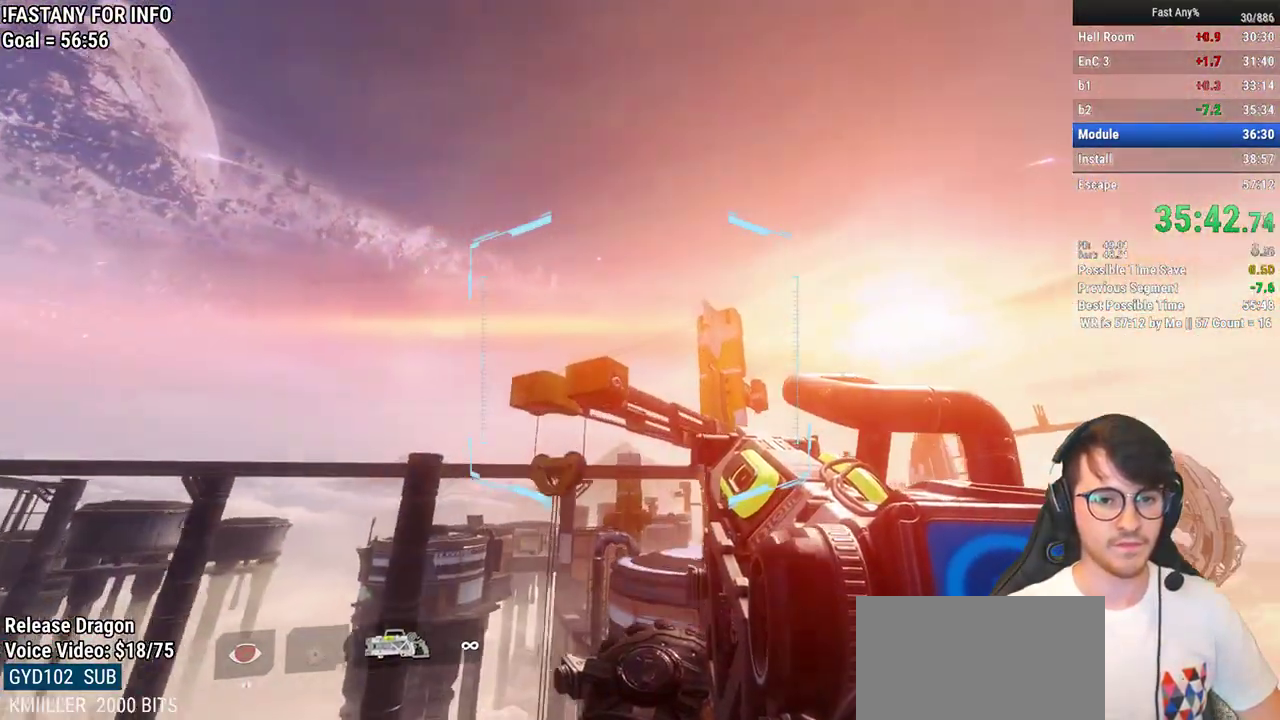
{"keys": [], "mouse": [], "events": [[200, "d", "up"], [300, "space", "down"], [383, "space", "up"]]}
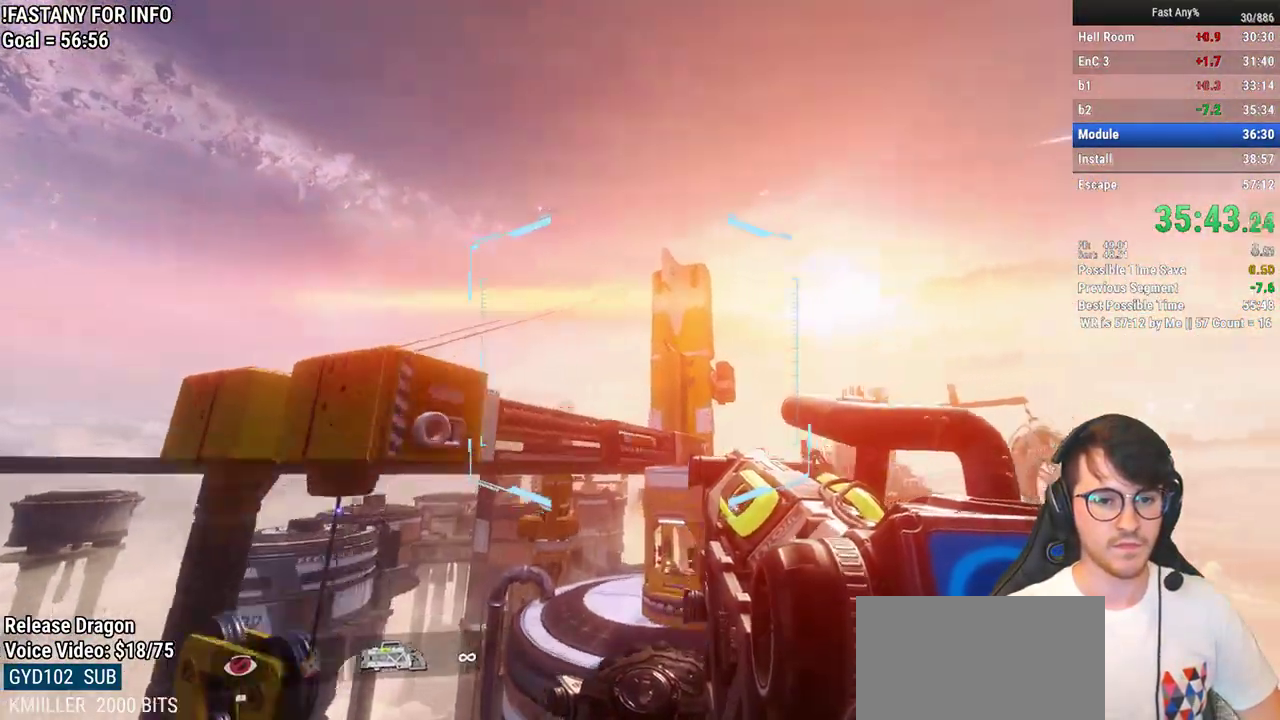
{"keys": ["a", "ctrl"], "mouse": [], "events": [[167, "a", "down"], [167, "ctrl", "down"]]}
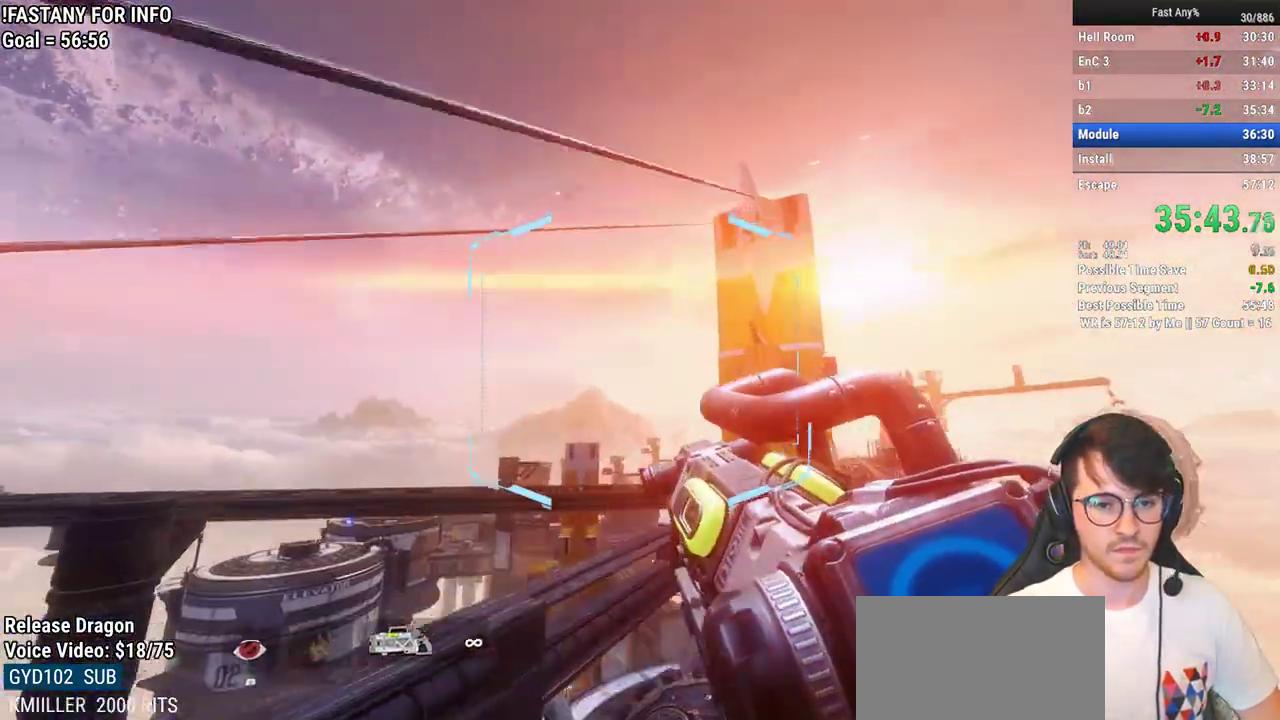
{"keys": ["a", "ctrl"], "mouse": [], "events": []}
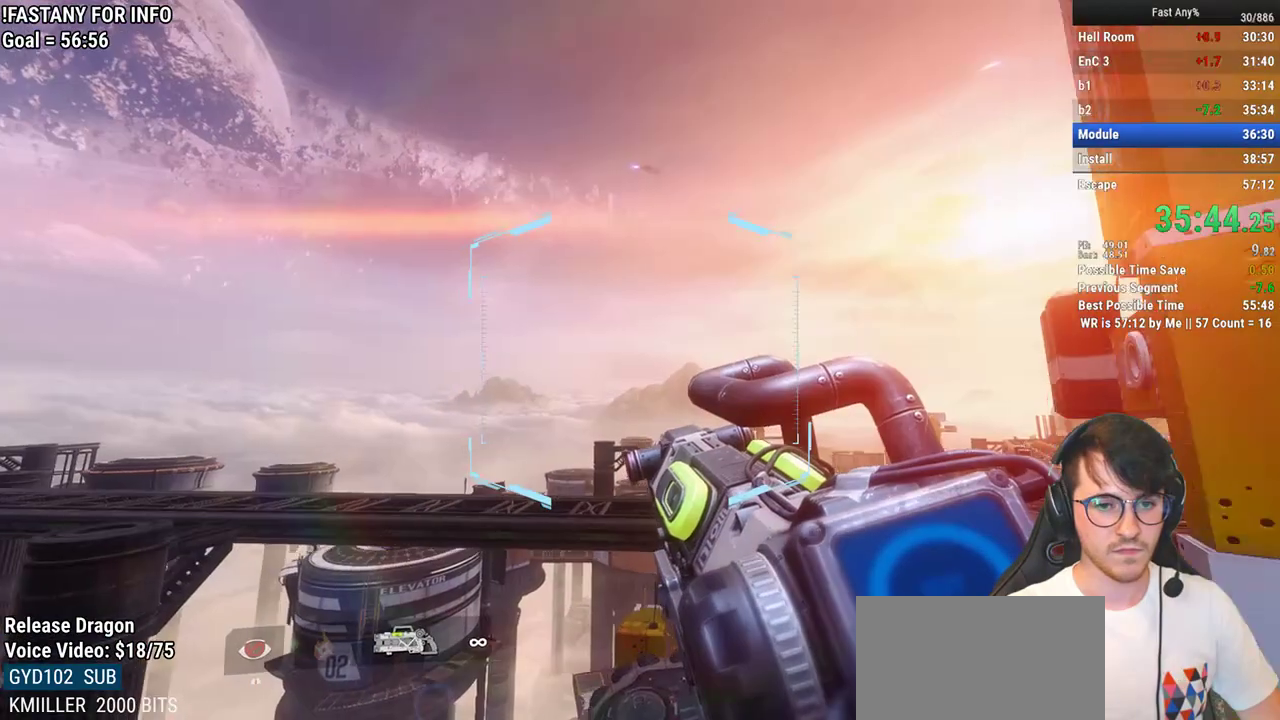
{"keys": ["ctrl", "d"], "mouse": [], "events": [[333, "d", "down"], [433, "a", "up"]]}
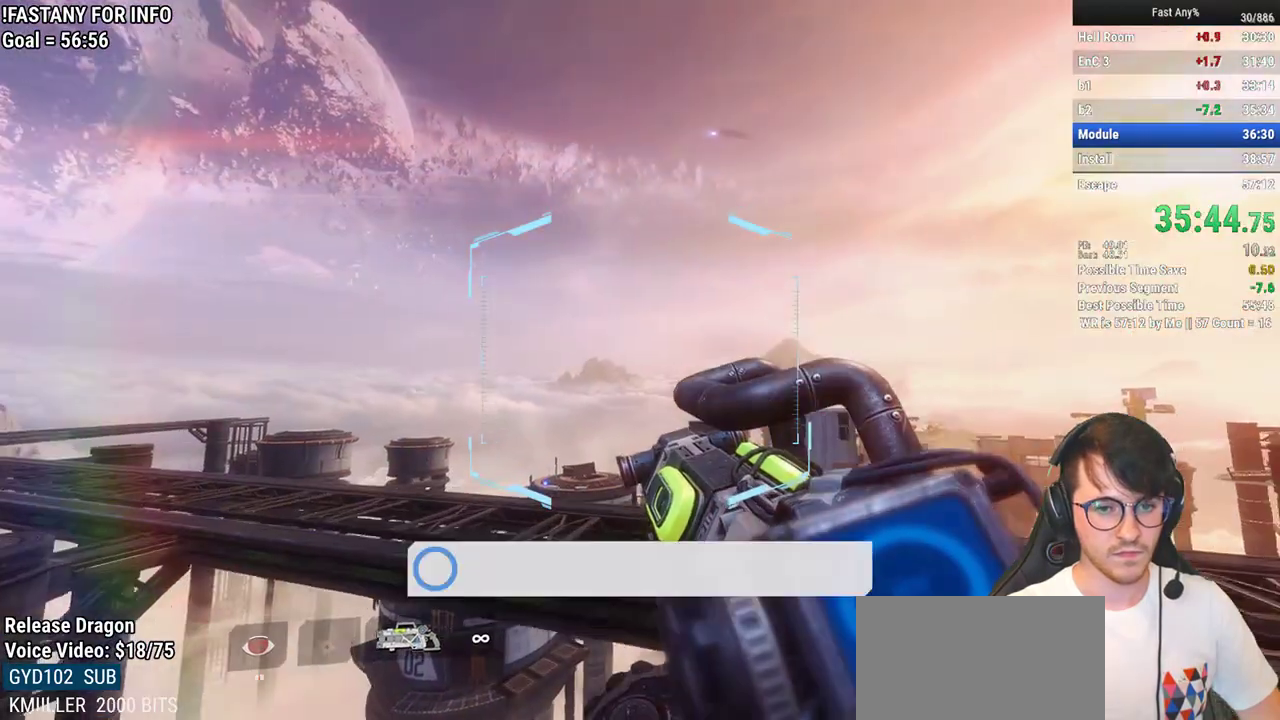
{"keys": ["ctrl", "d"], "mouse": [], "events": []}
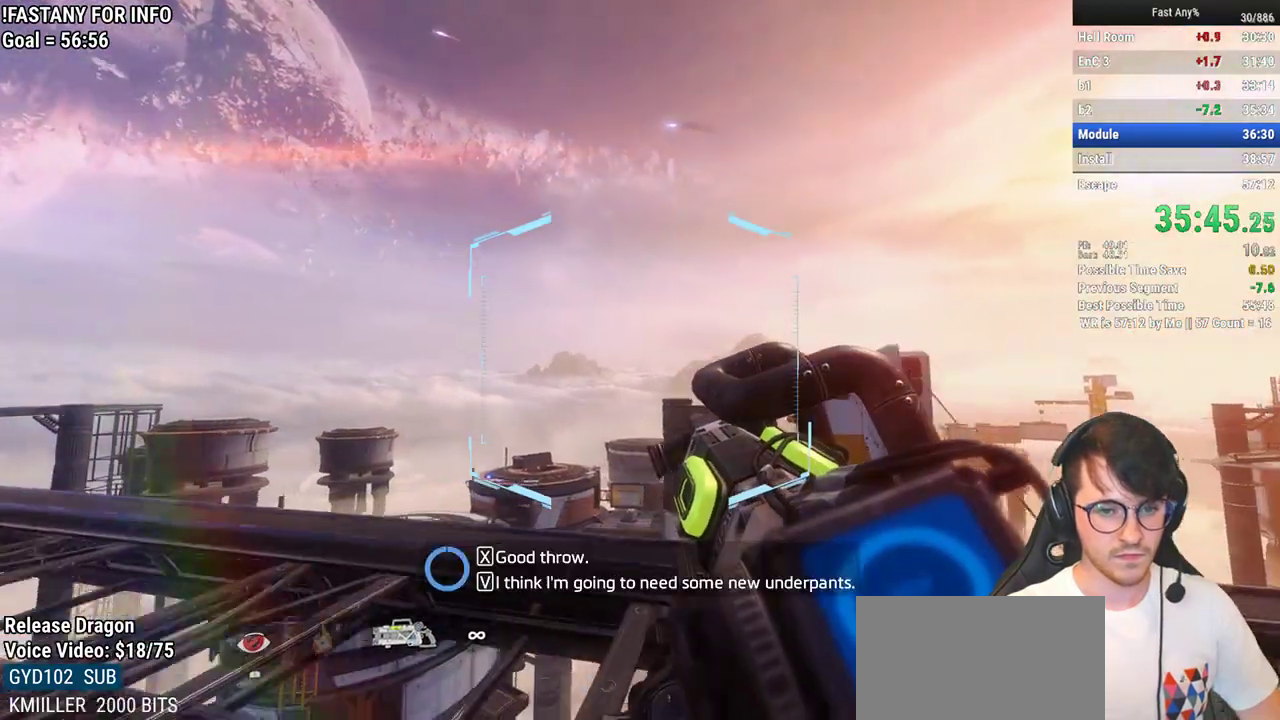
{"keys": ["d"], "mouse": [], "events": [[317, "space", "down"], [417, "space", "up"], [467, "ctrl", "up"]]}
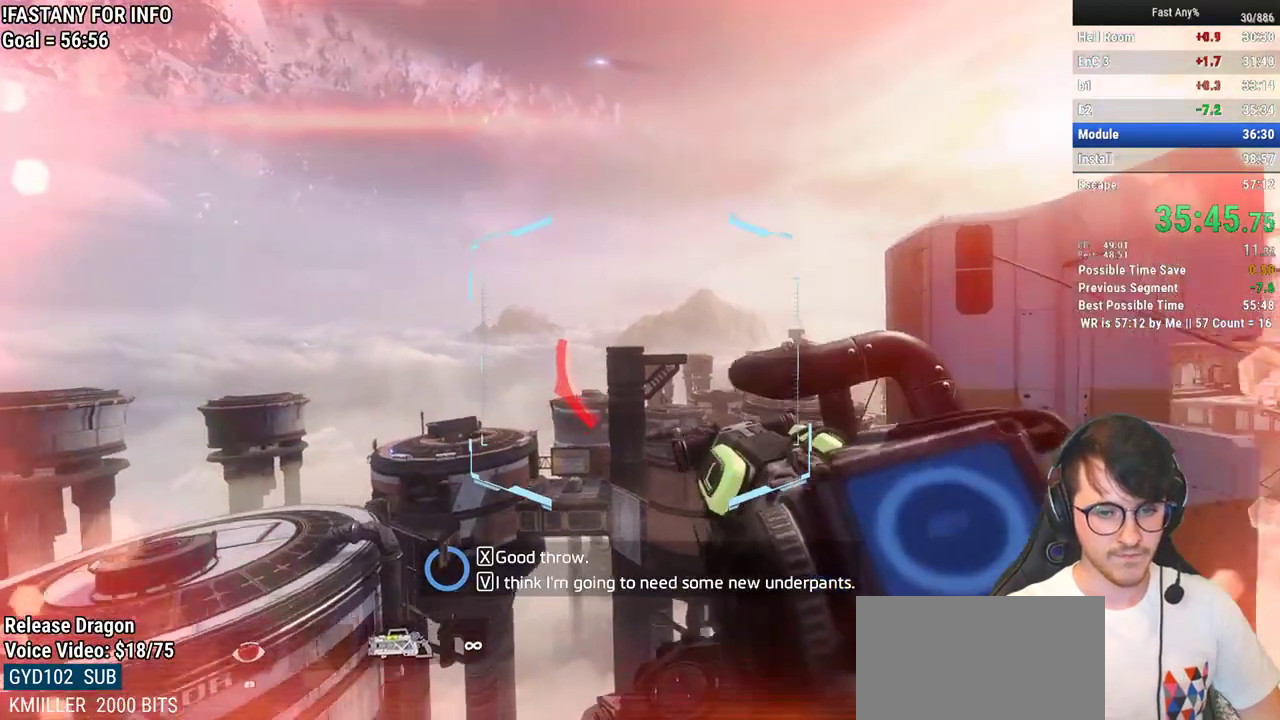
{"keys": ["d"], "mouse": [], "events": []}
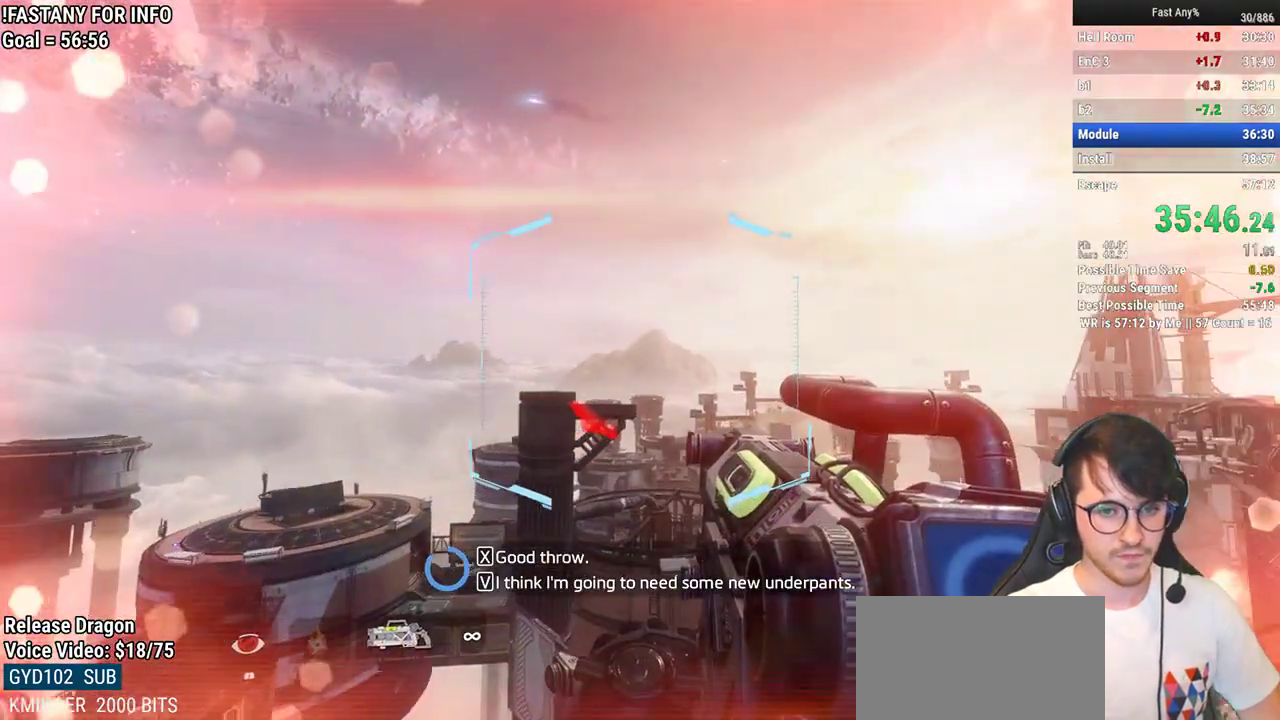
{"keys": ["d"], "mouse": [], "events": []}
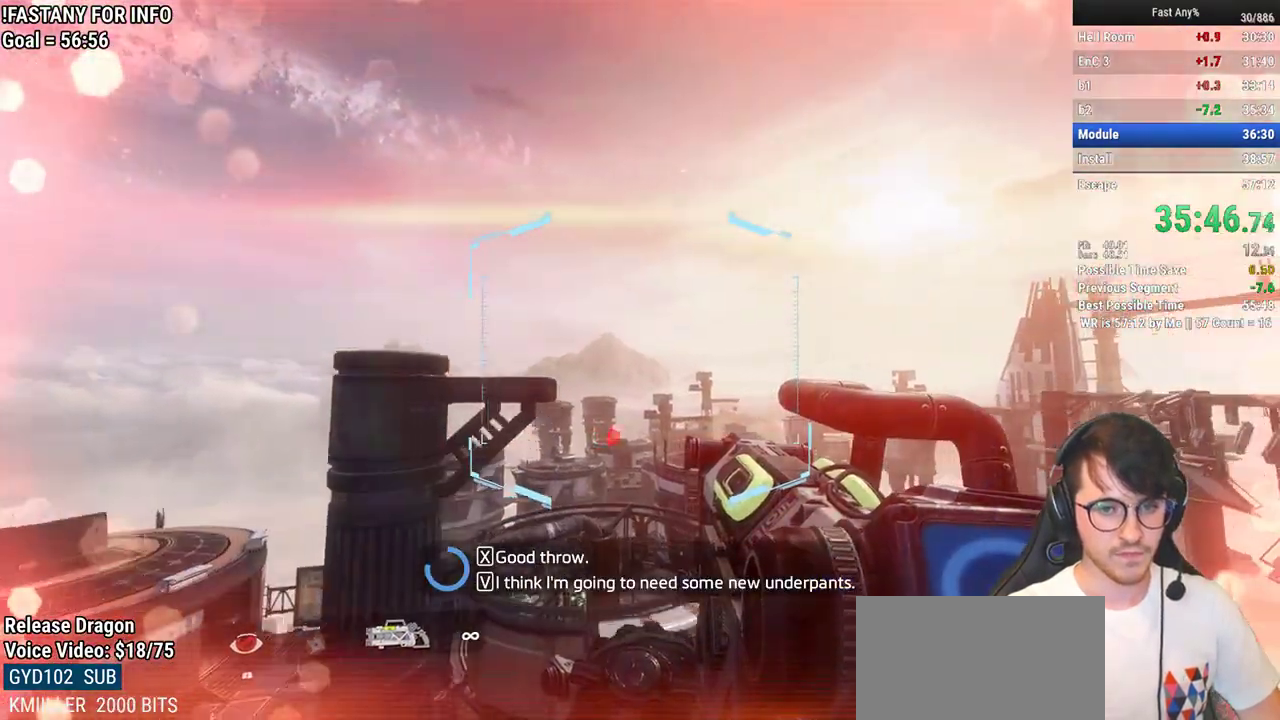
{"keys": ["w"], "mouse": [], "events": [[317, "w", "down"], [417, "d", "up"]]}
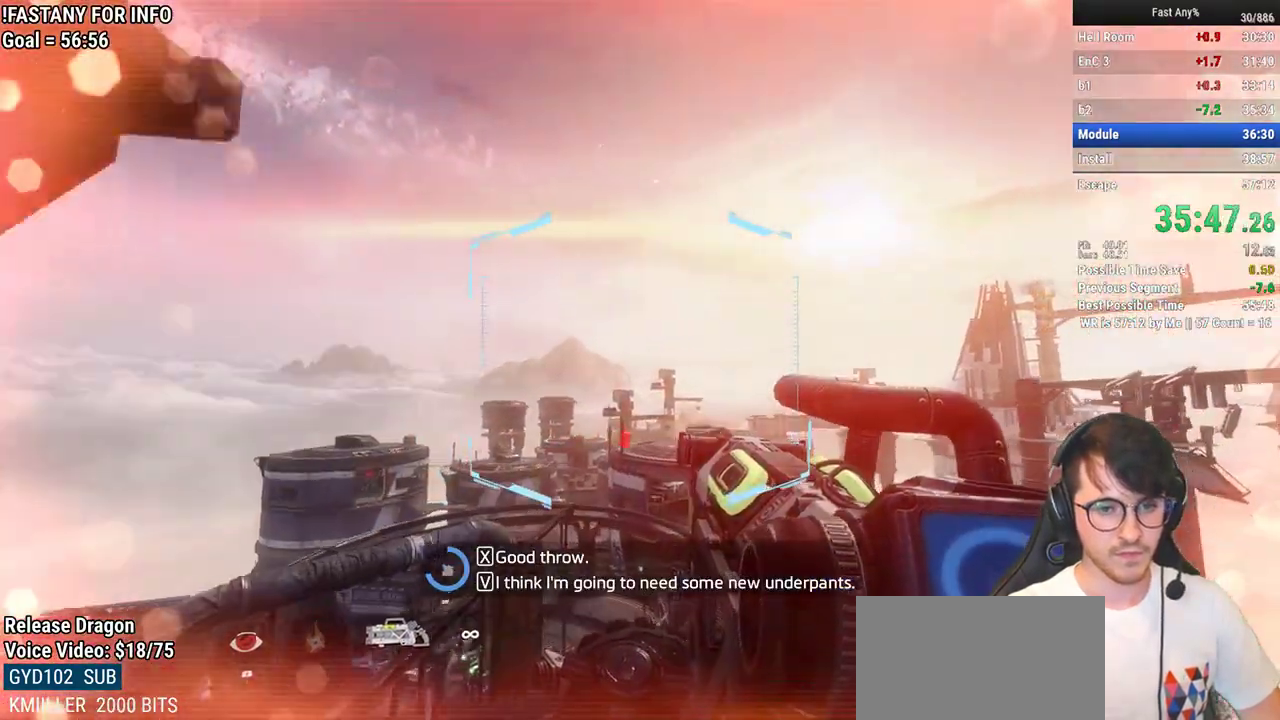
{"keys": ["w"], "mouse": [], "events": [[17, "space", "down"], [100, "space", "up"]]}
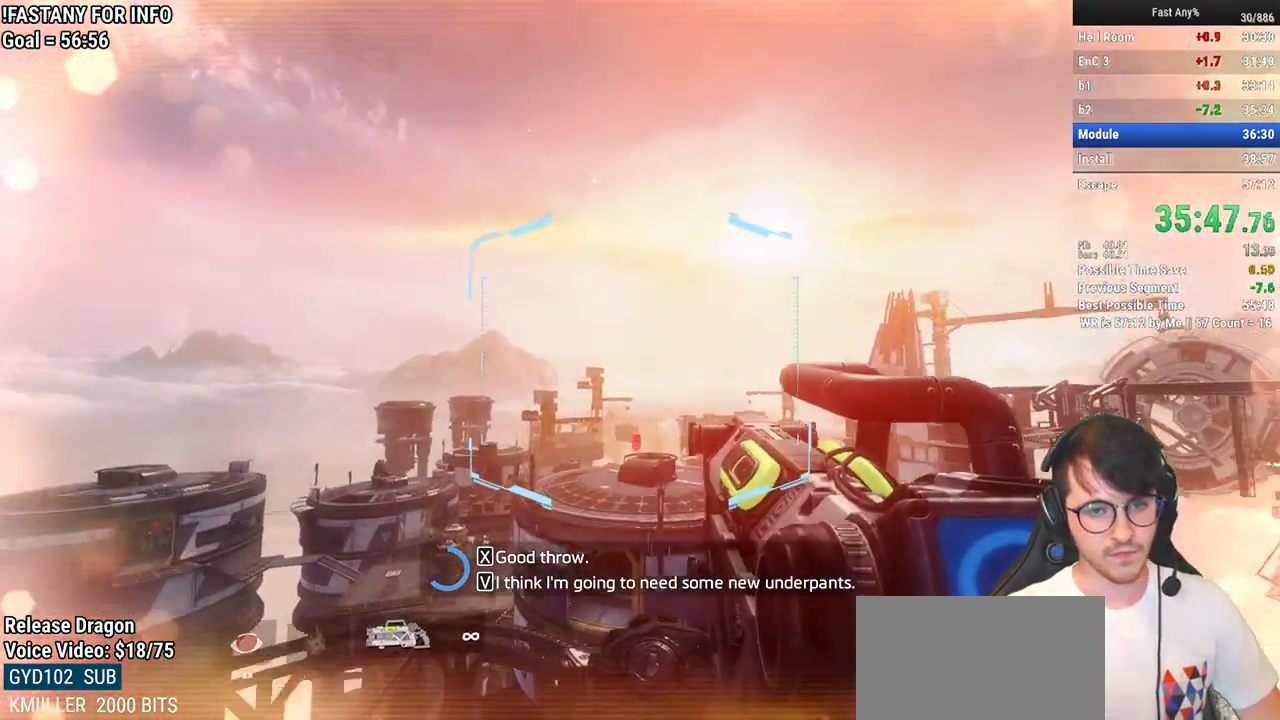
{"keys": ["a", "ctrl"], "mouse": [], "events": [[33, "ctrl", "down"], [67, "a", "down"], [117, "w", "up"]]}
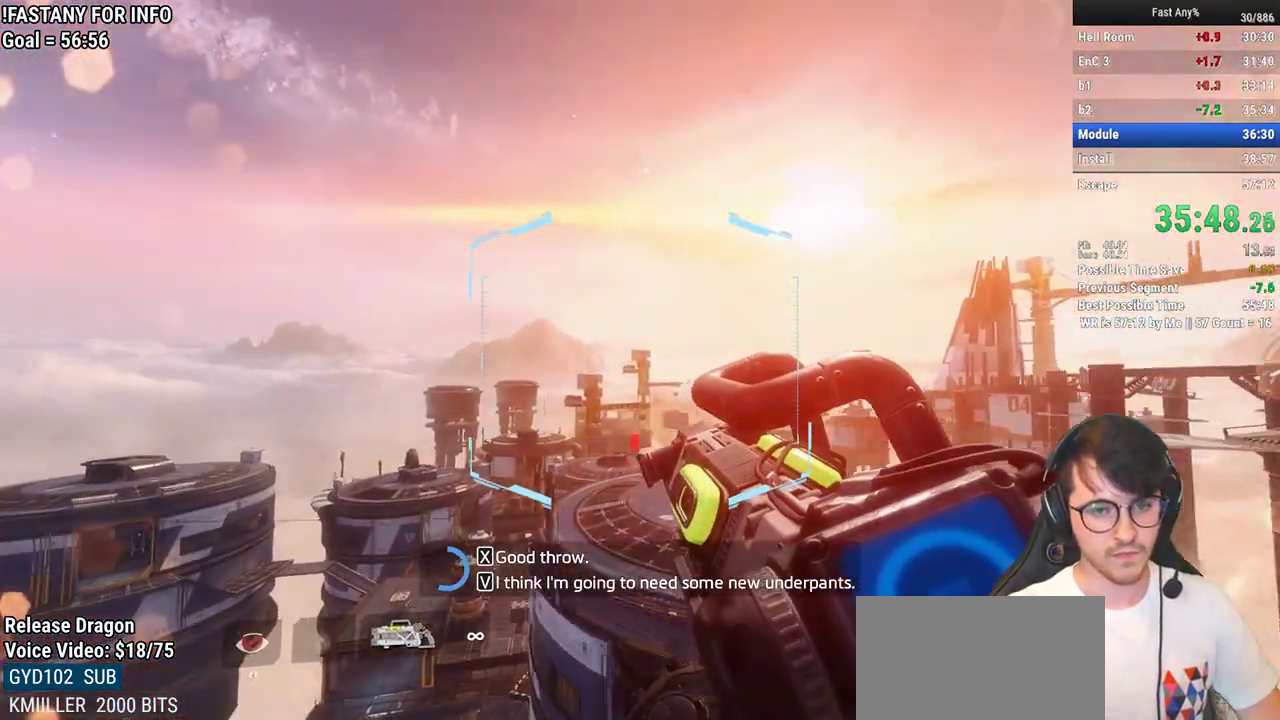
{"keys": ["a", "ctrl"], "mouse": [], "events": []}
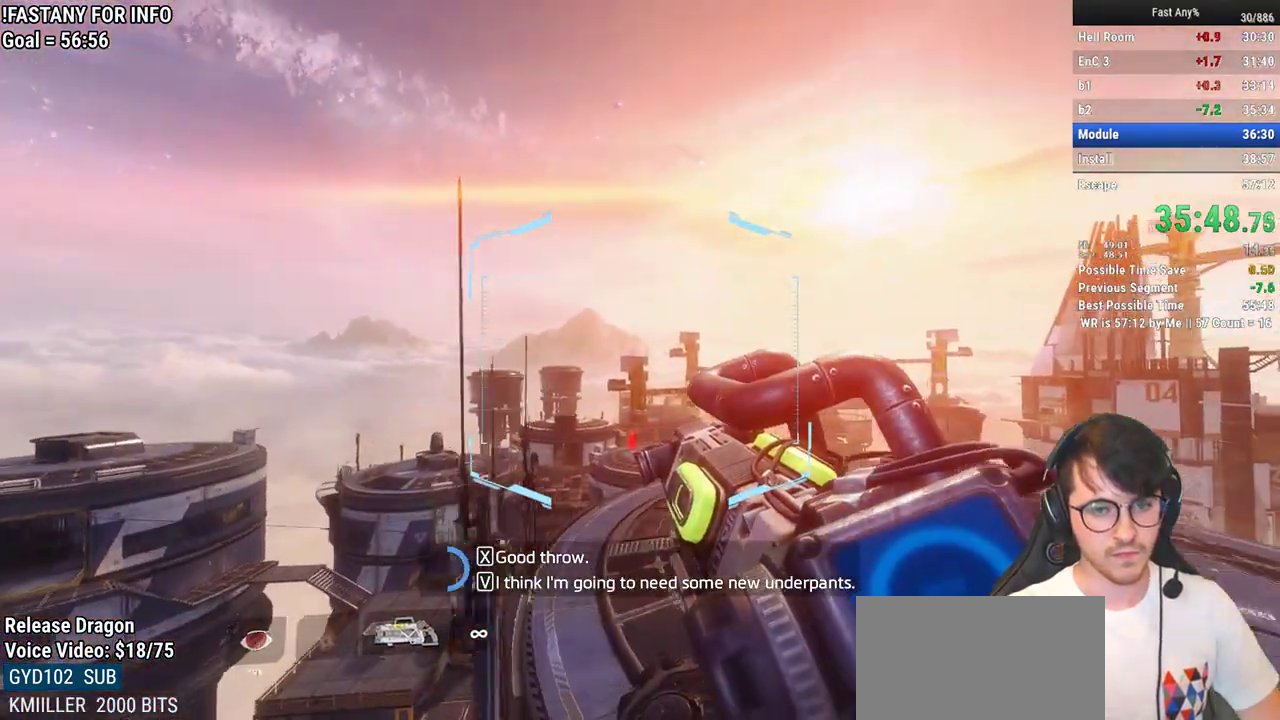
{"keys": ["a", "ctrl"], "mouse": [], "events": []}
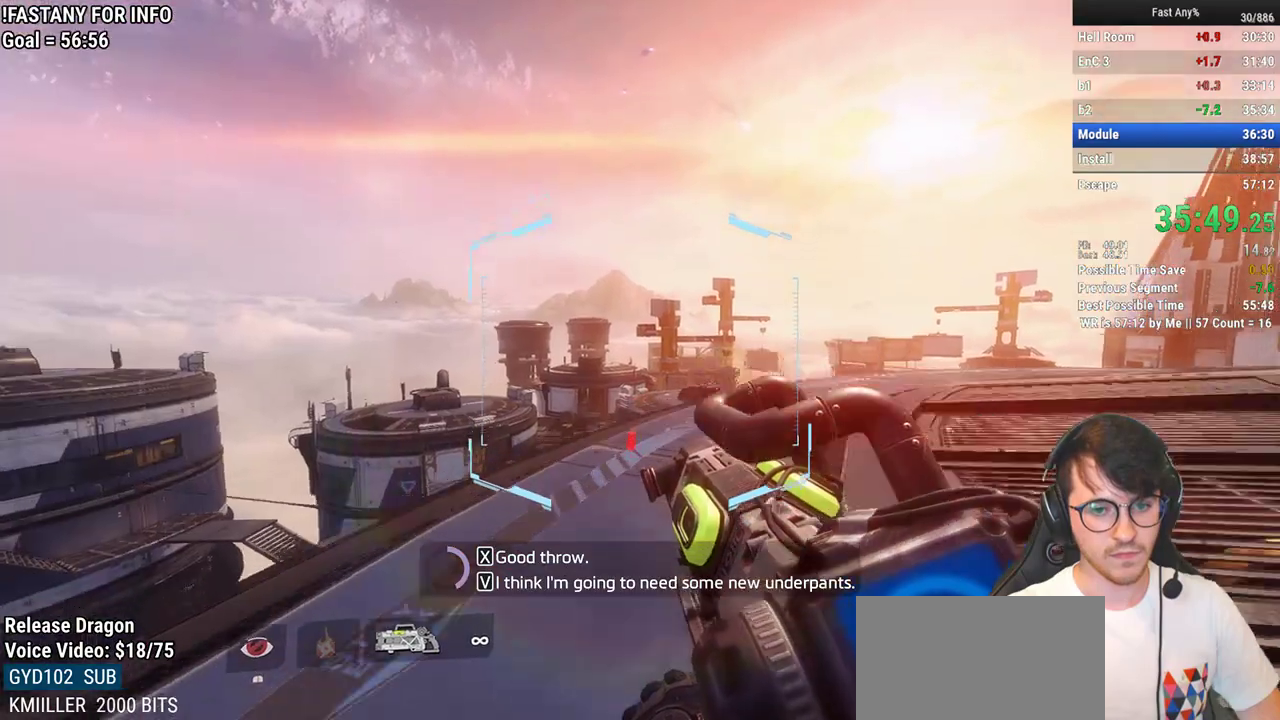
{"keys": ["a"], "mouse": [], "events": [[33, "space", "down"], [117, "space", "up"], [167, "ctrl", "up"]]}
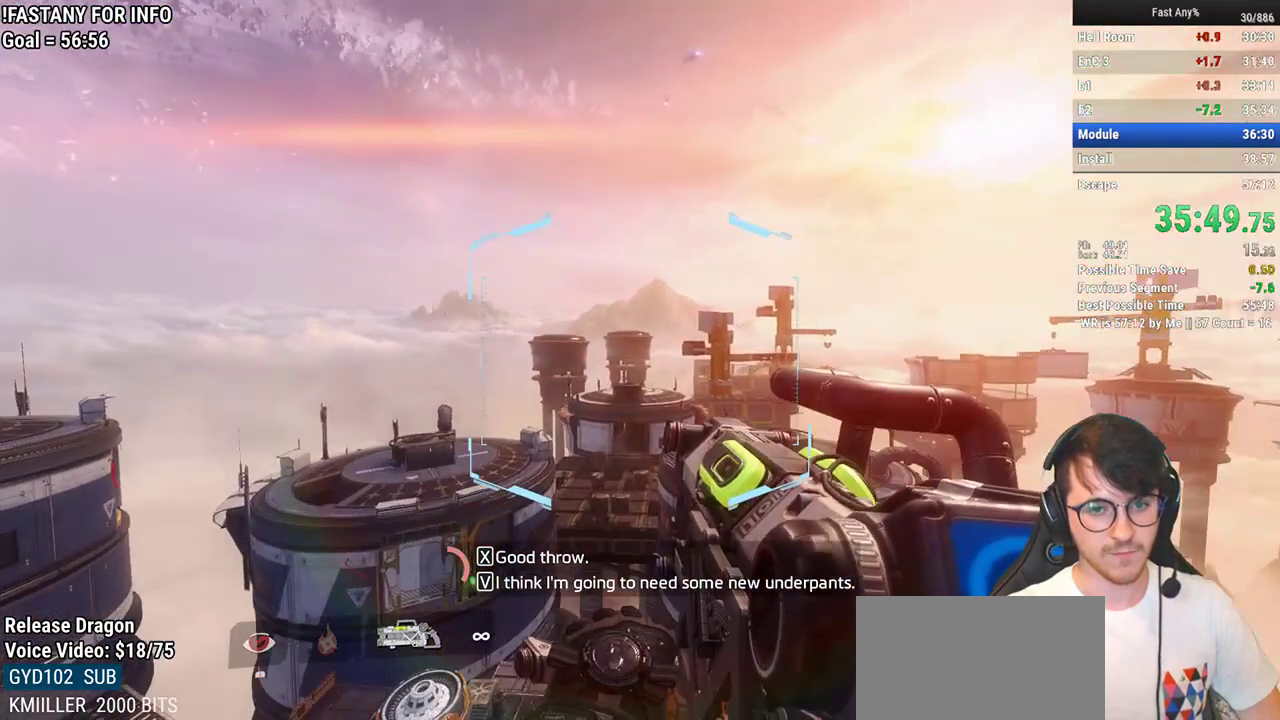
{"keys": ["a"], "mouse": [], "events": []}
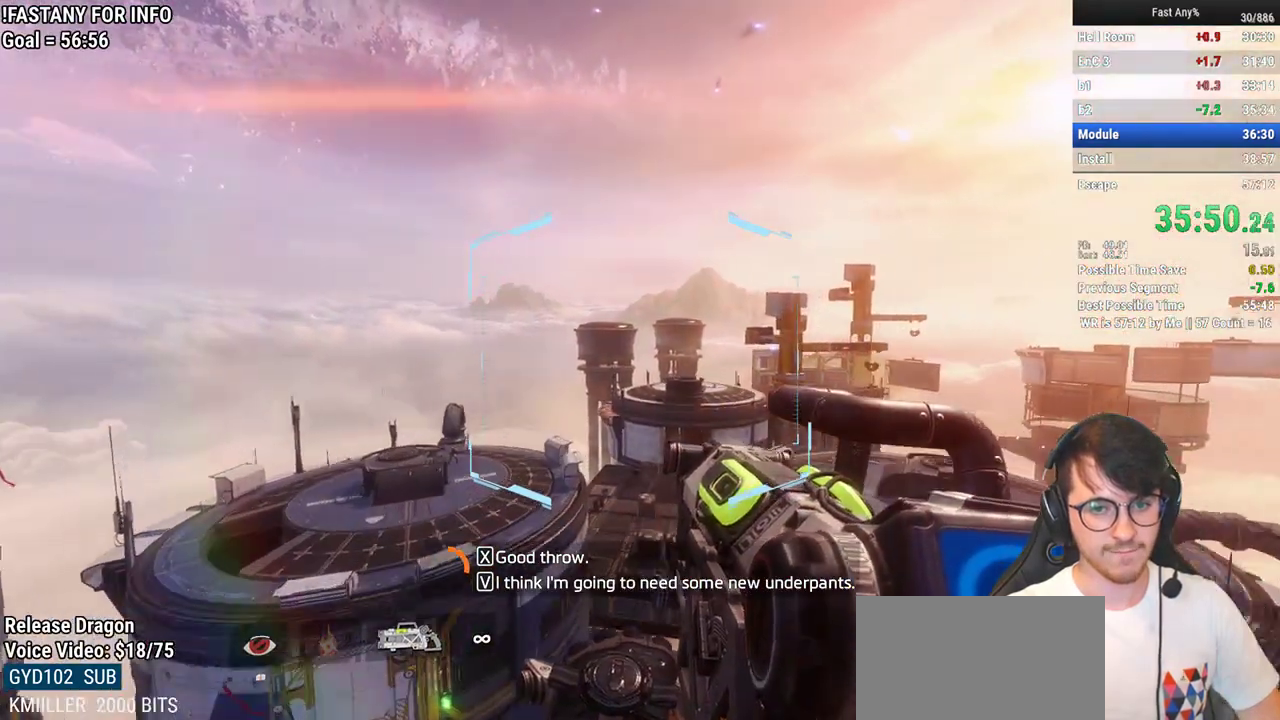
{"keys": ["w"], "mouse": [], "events": [[17, "w", "down"], [100, "a", "up"], [300, "space", "down"], [433, "space", "up"]]}
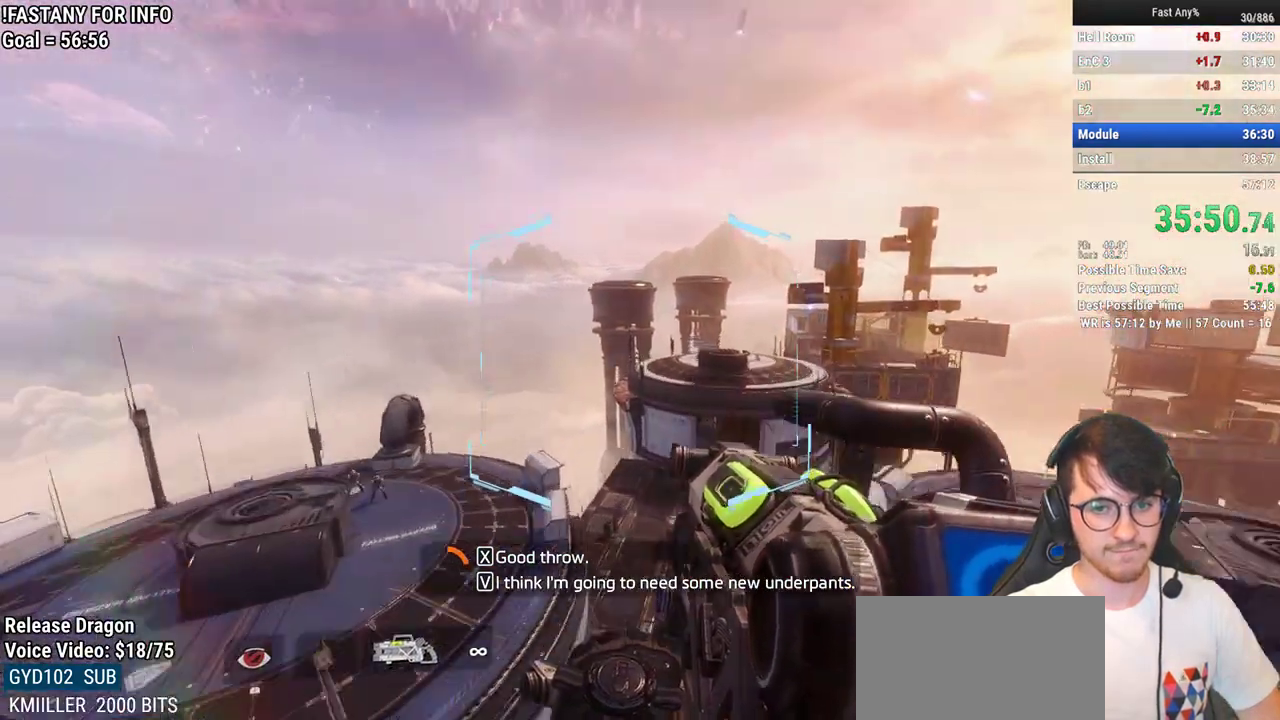
{"keys": ["ctrl", "d"], "mouse": [], "events": [[167, "ctrl", "down"], [217, "d", "down"], [317, "w", "up"]]}
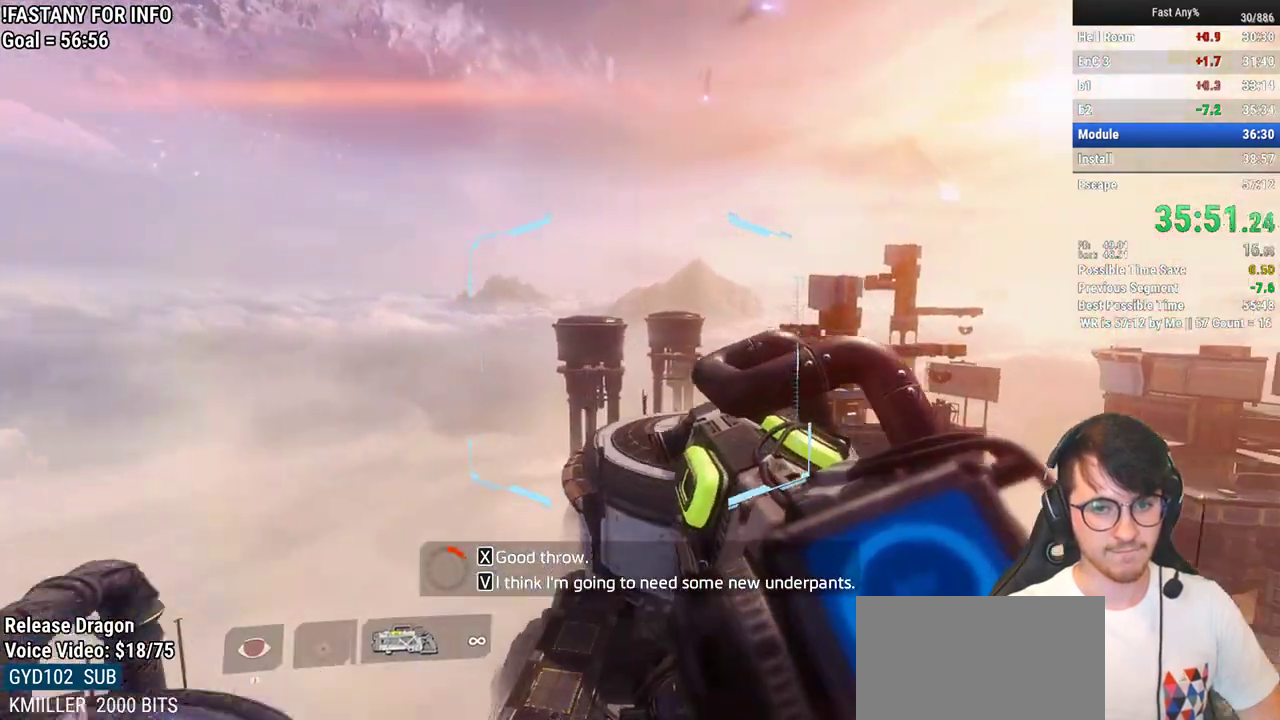
{"keys": ["ctrl", "d"], "mouse": [], "events": []}
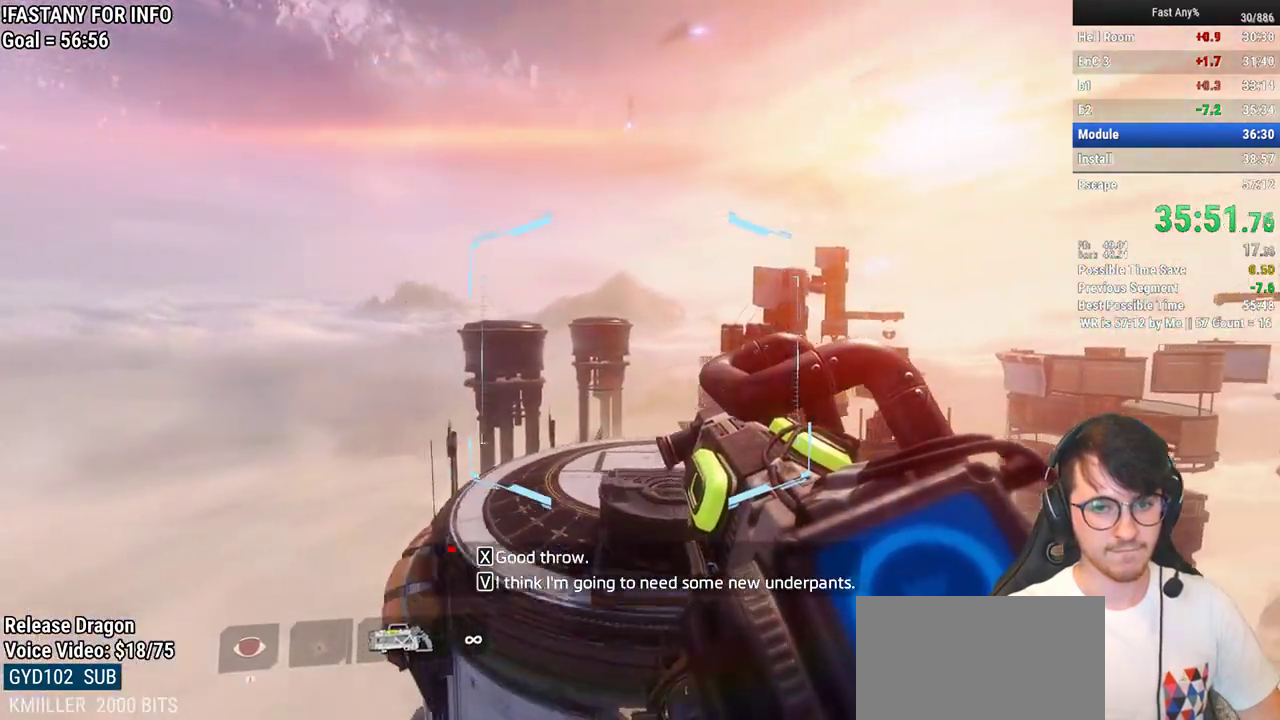
{"keys": ["ctrl", "d"], "mouse": [], "events": []}
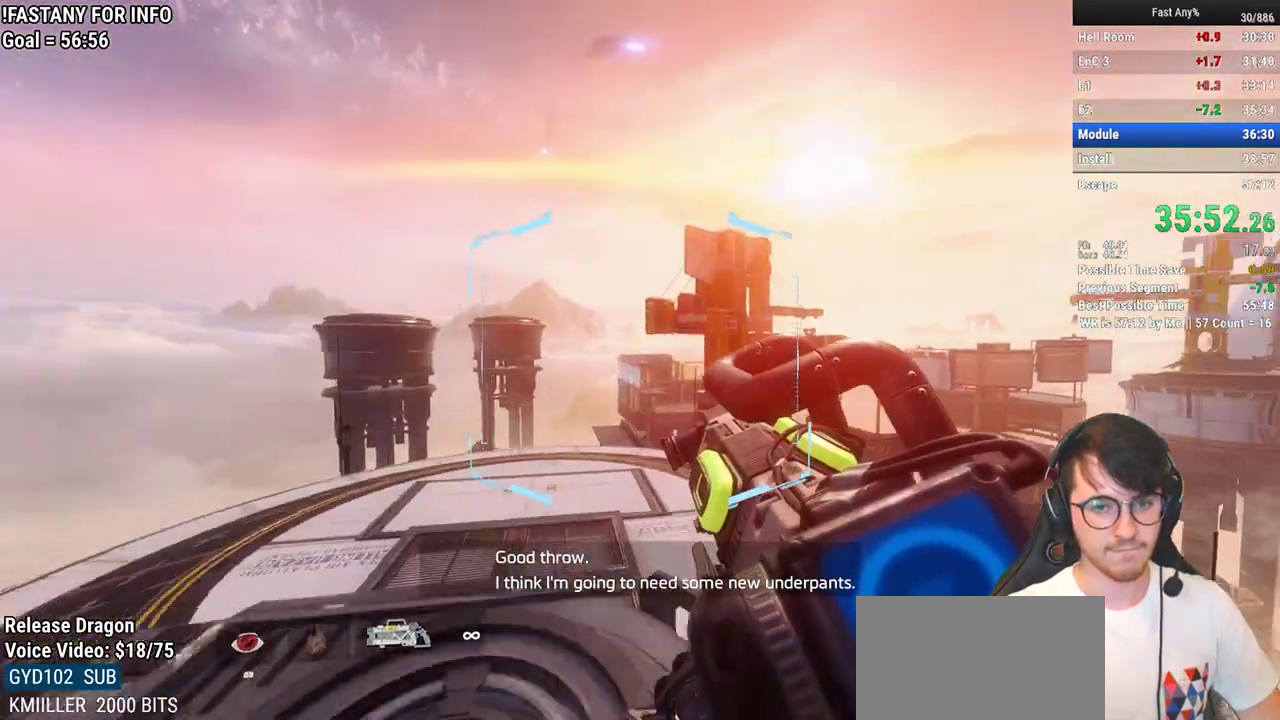
{"keys": ["d"], "mouse": [], "events": [[217, "space", "down"], [350, "space", "up"], [400, "ctrl", "up"]]}
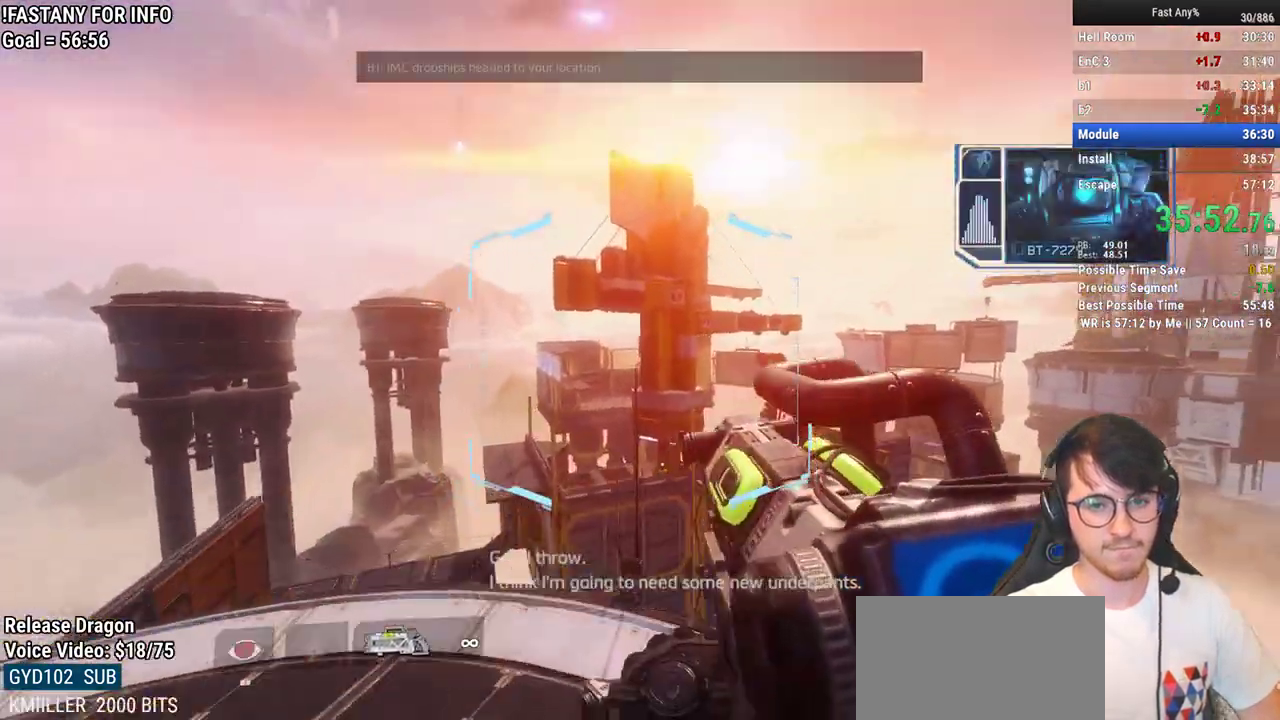
{"keys": ["d"], "mouse": [], "events": []}
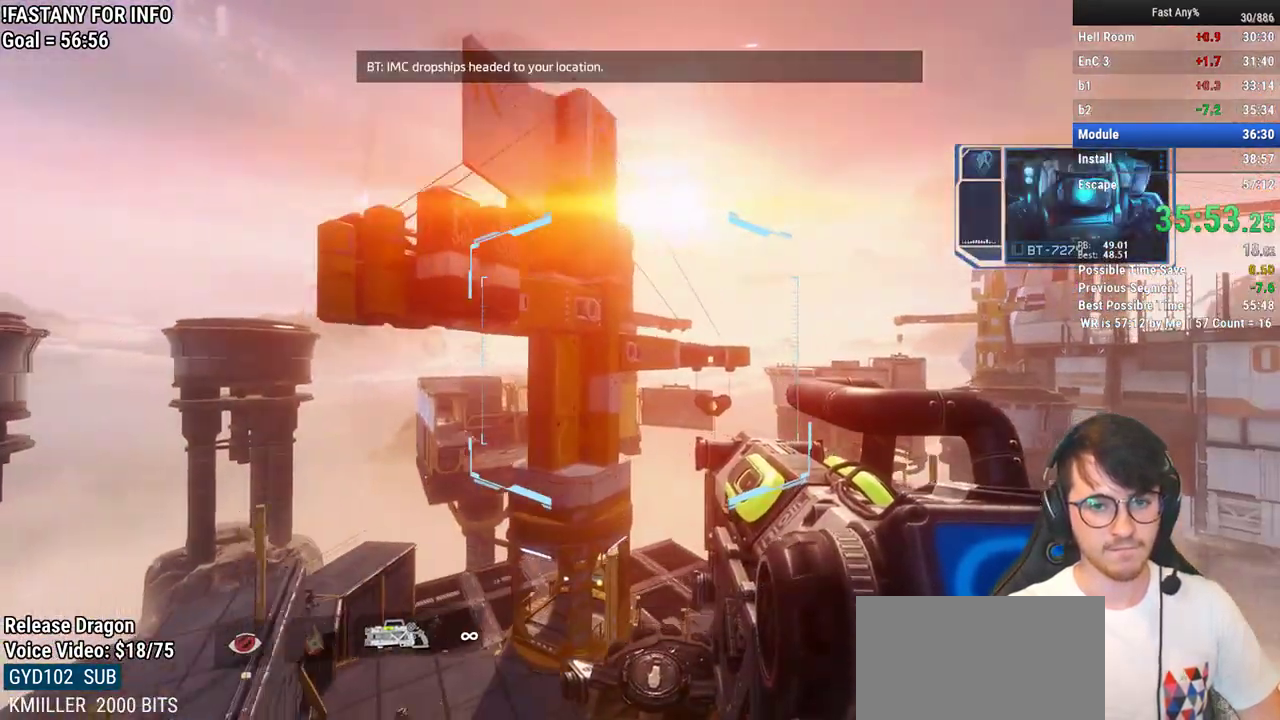
{"keys": ["w"], "mouse": [], "events": [[67, "w", "down"], [100, "d", "up"], [200, "space", "down"], [333, "space", "up"]]}
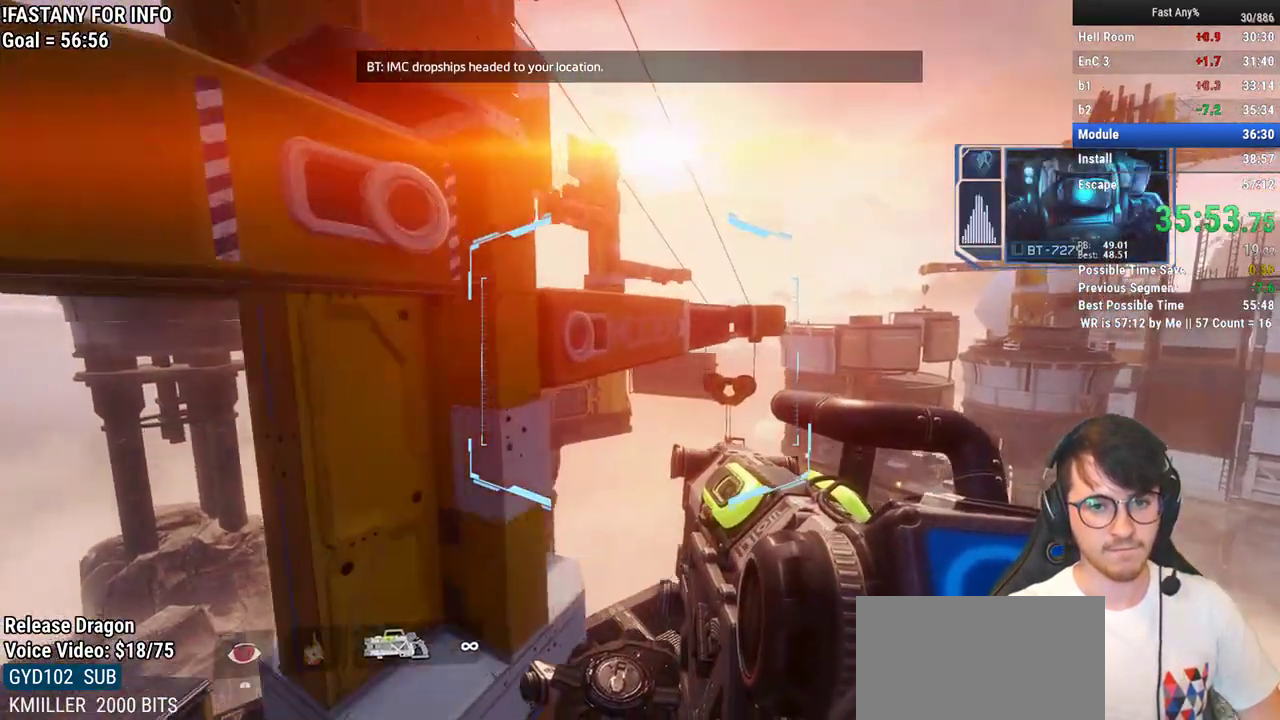
{"keys": ["w"], "mouse": [], "events": [[33, "d", "down"], [117, "w", "up"], [350, "w", "down"], [400, "d", "up"]]}
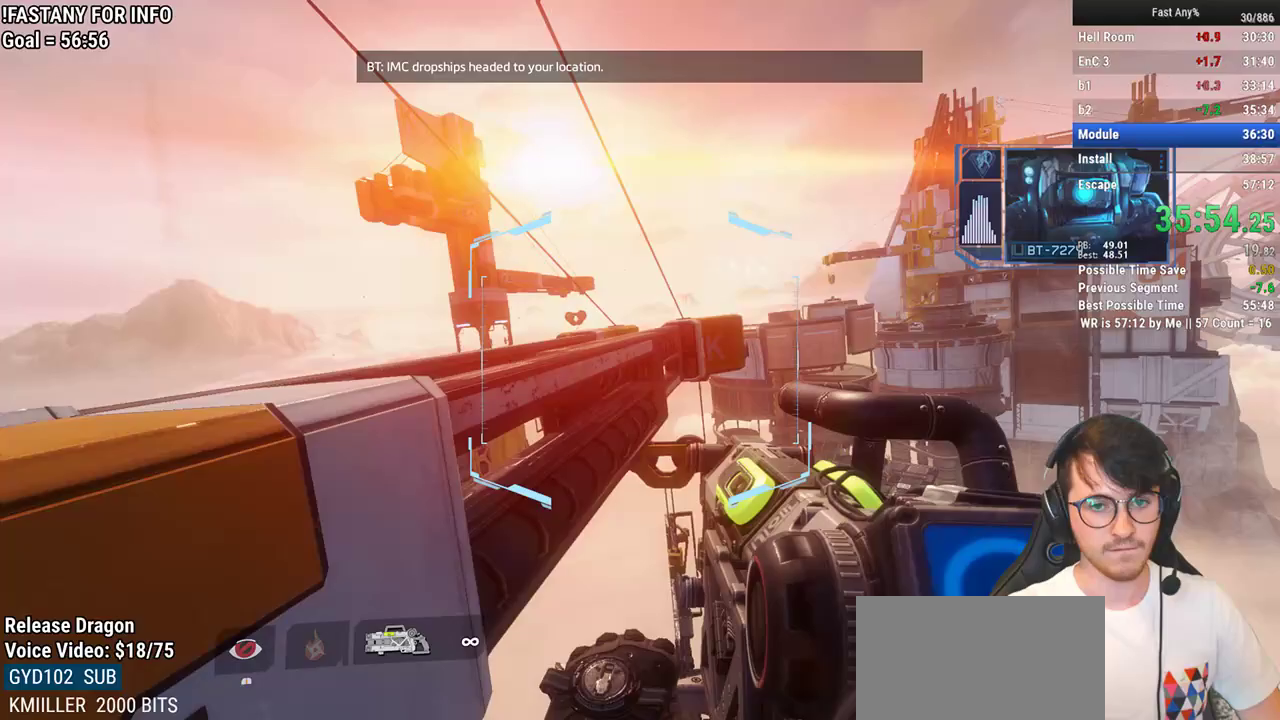
{"keys": ["w"], "mouse": [], "events": [[183, "space", "down"], [317, "space", "up"]]}
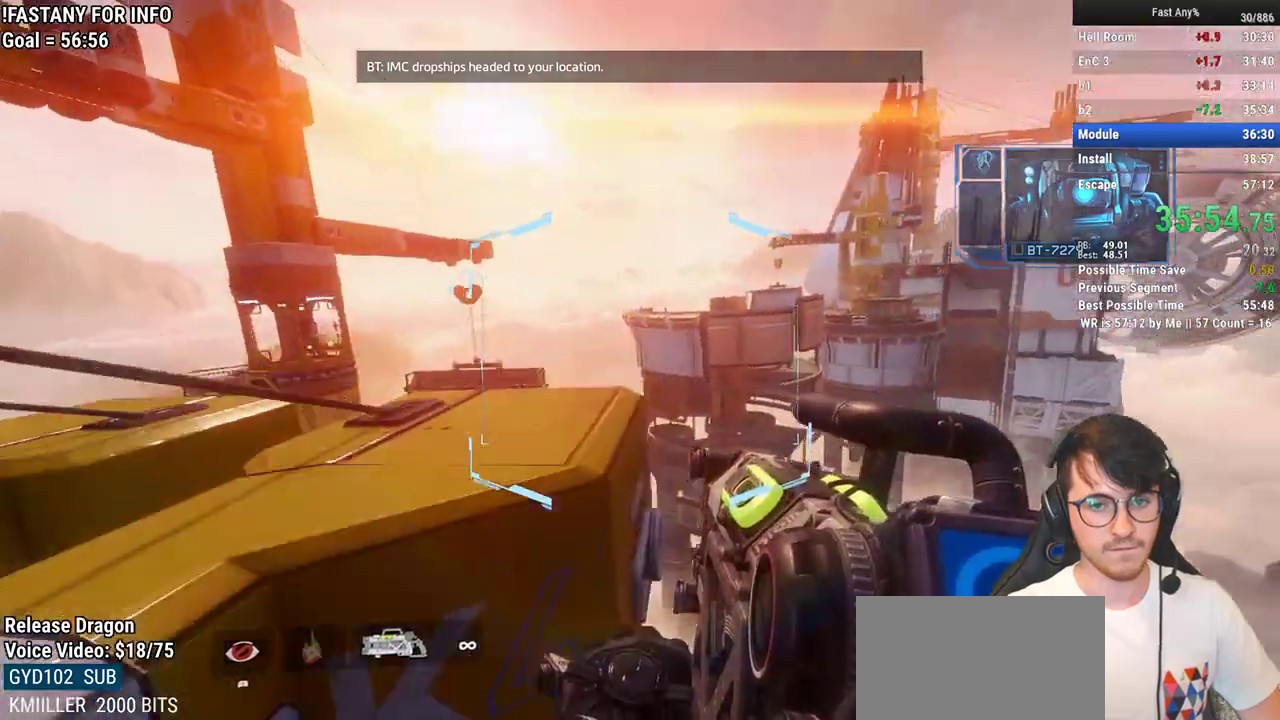
{"keys": ["d"], "mouse": [], "events": [[150, "d", "down"], [300, "w", "up"]]}
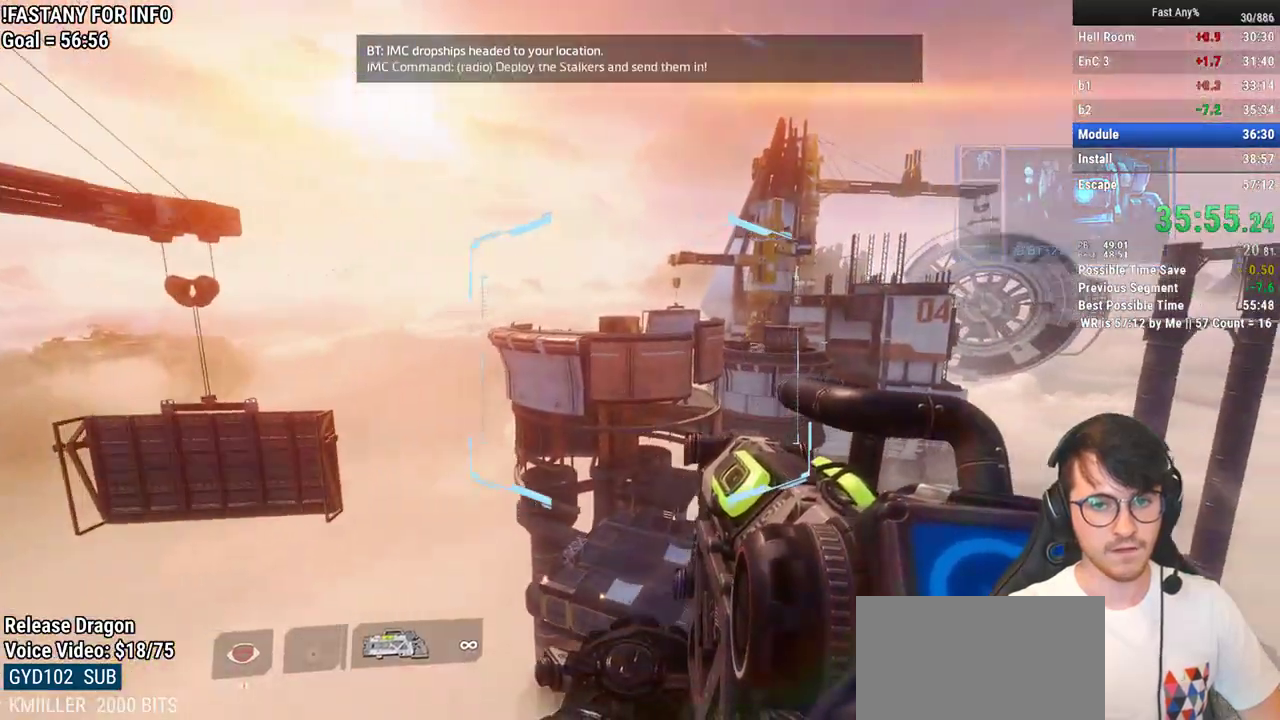
{"keys": ["d"], "mouse": [], "events": []}
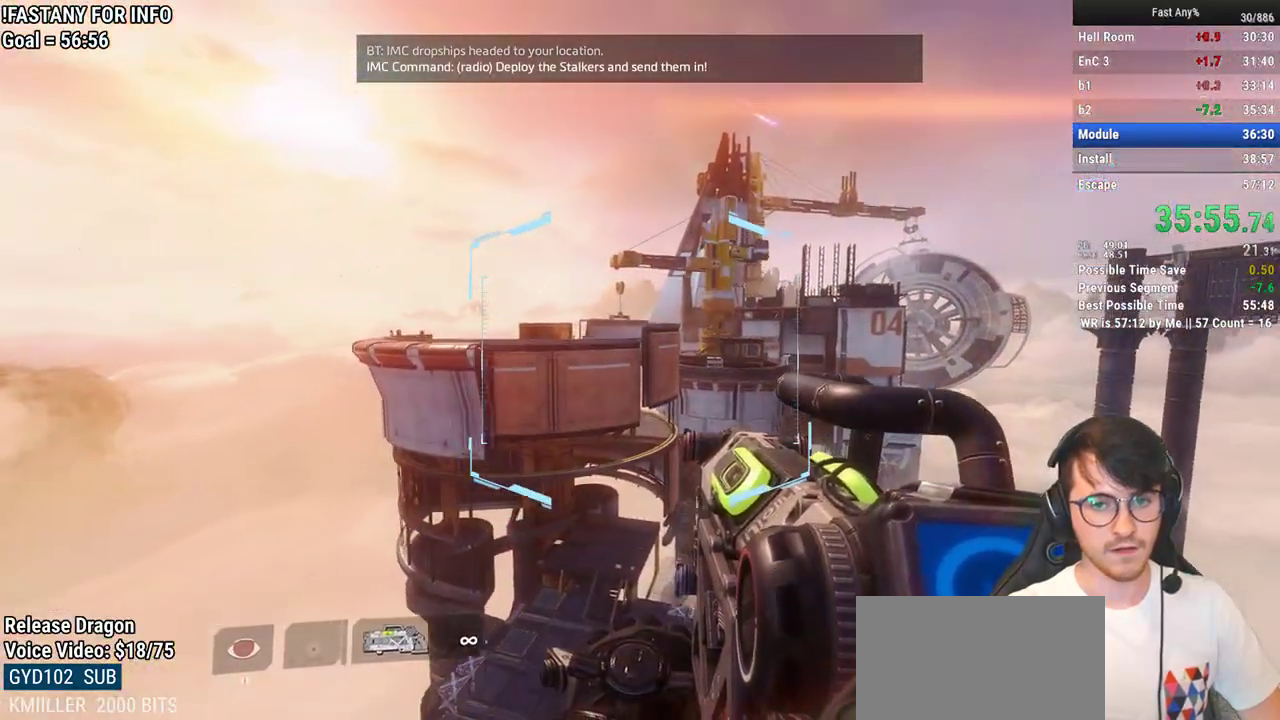
{"keys": ["space", "w"], "mouse": [], "events": [[183, "w", "down"], [317, "d", "up"], [417, "space", "down"]]}